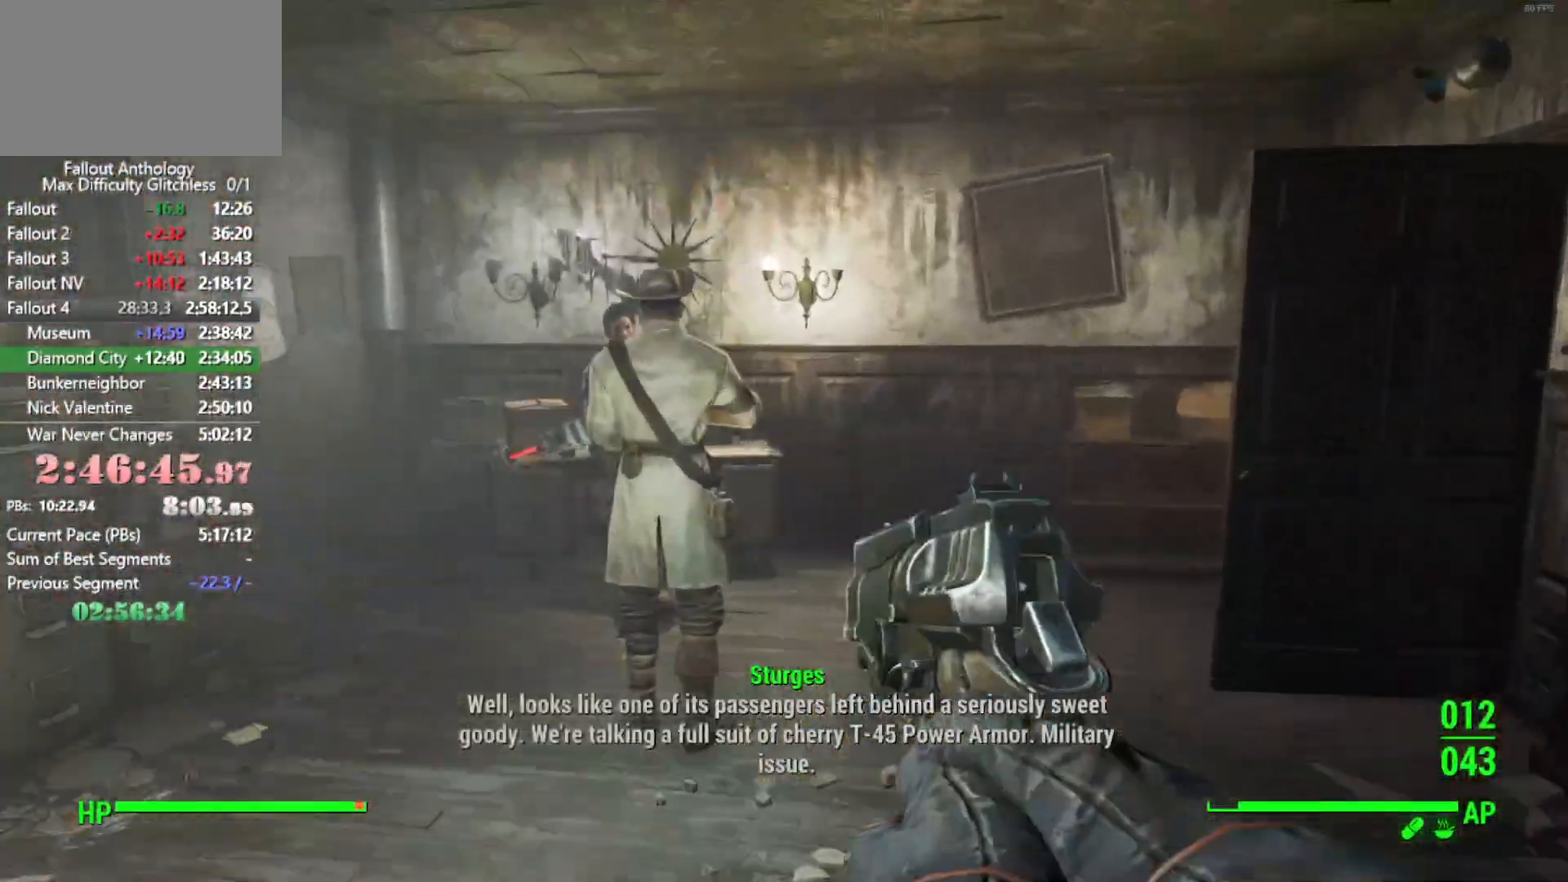
Gameplay with keyboard and mouse; each line is a JSON object with the keys and mouse buttons held at the frame after it. "events" lists presses ("down") and releases ("up") of "1", "2", "3", "4", "5", "a", "alt", "c", "caps_lock", "ctrl", "d", "down", "e", "f", "g", "left", "q", "r", "return", "right", "s", "shift", "space", "t", "tab", "up", "v", "w", "x", "z", "mouse_left", "mouse_right", "mouse_mb4", "mouse_mb5", "mouse_wheel_up" and "mouse_wheel_down" between this image and that frame as [ms after this image, input, new state], when the widget could be followed in between. "mouse_left", "mouse_right", "mouse_mb4", "mouse_mb5", "mouse_wheel_up", "mouse_wheel_down" = the "left", "right", "mb4", "mb5", "wheel_up", "wheel_down" buttons of the "mouse" list. No other keys are recorded. Not read: mouse_move.
{"keys": [], "mouse": [], "events": [[16, "d", "up"], [166, "w", "down"], [300, "w", "up"], [400, "a", "down"], [483, "a", "up"]]}
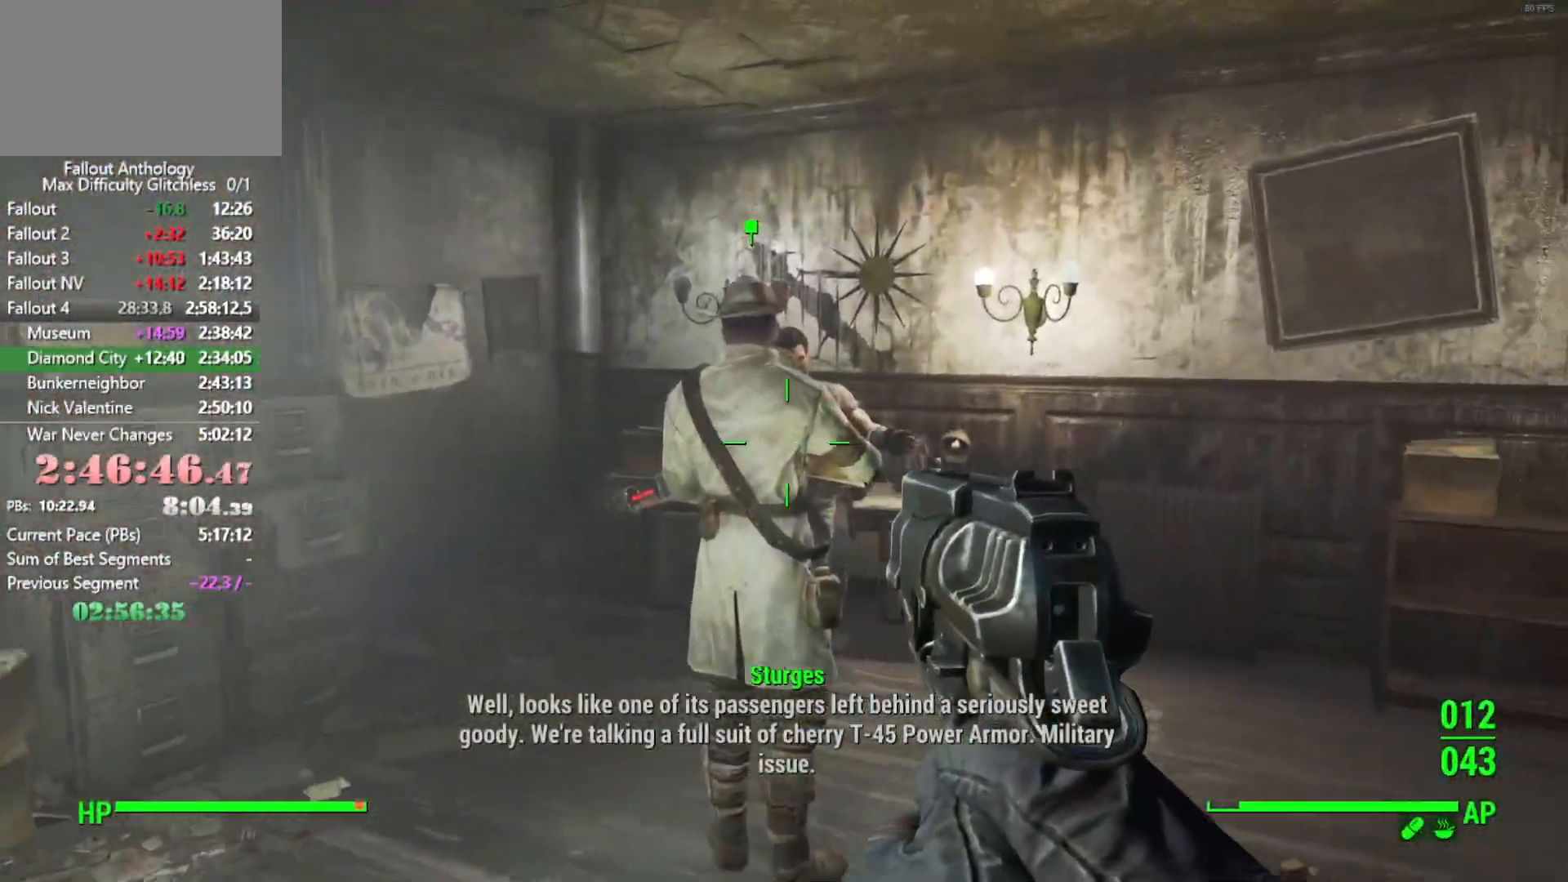
{"keys": [], "mouse": [], "events": [[216, "a", "down"], [316, "a", "up"]]}
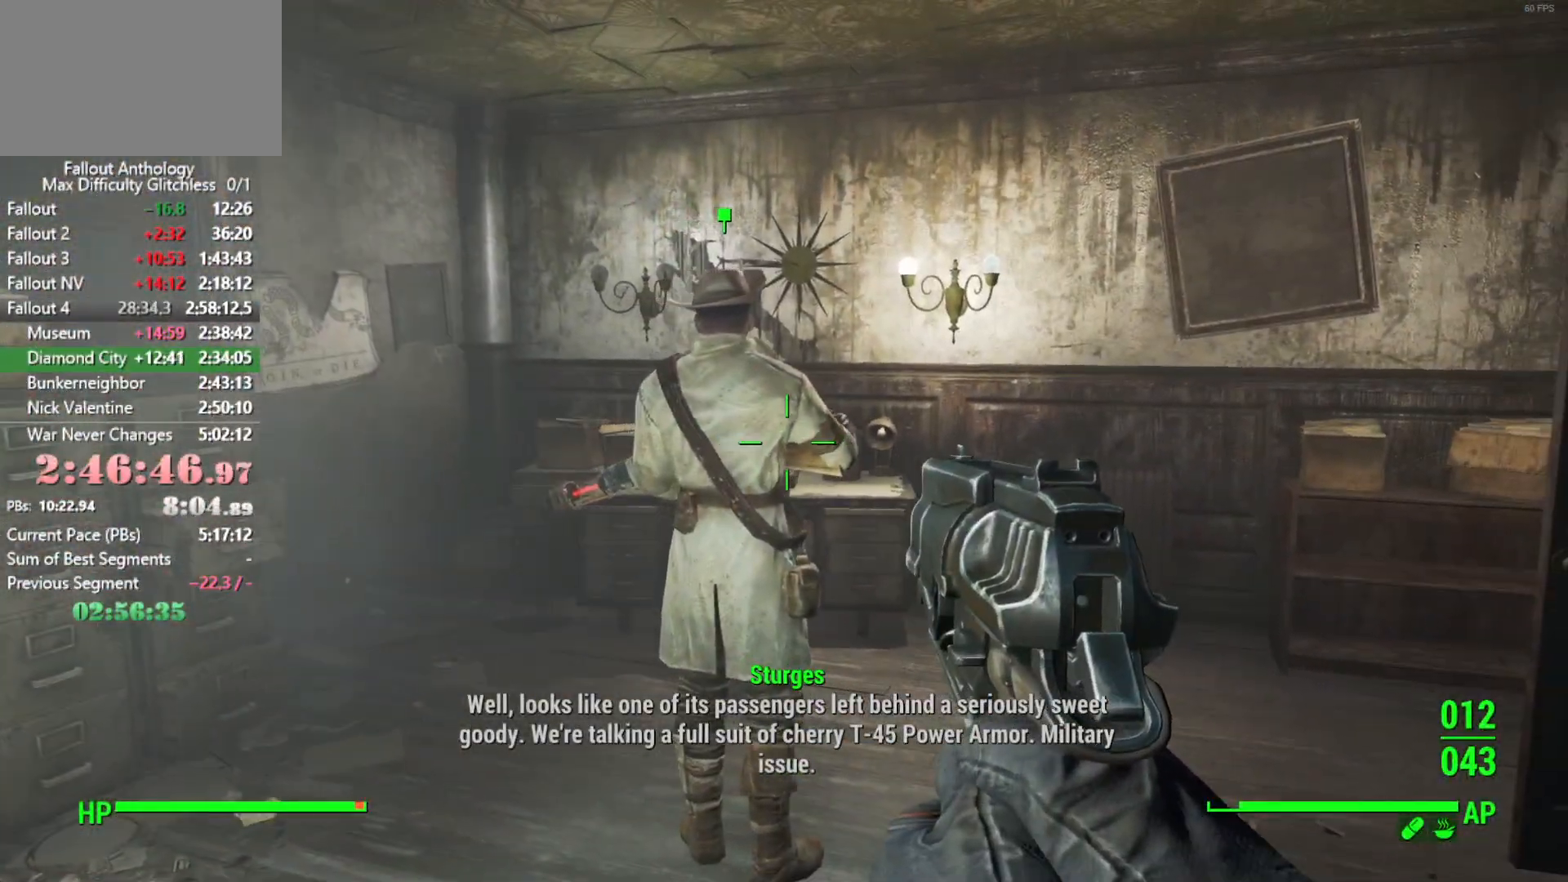
{"keys": ["down"], "mouse": [], "events": [[283, "down", "down"], [383, "down", "up"], [466, "down", "down"]]}
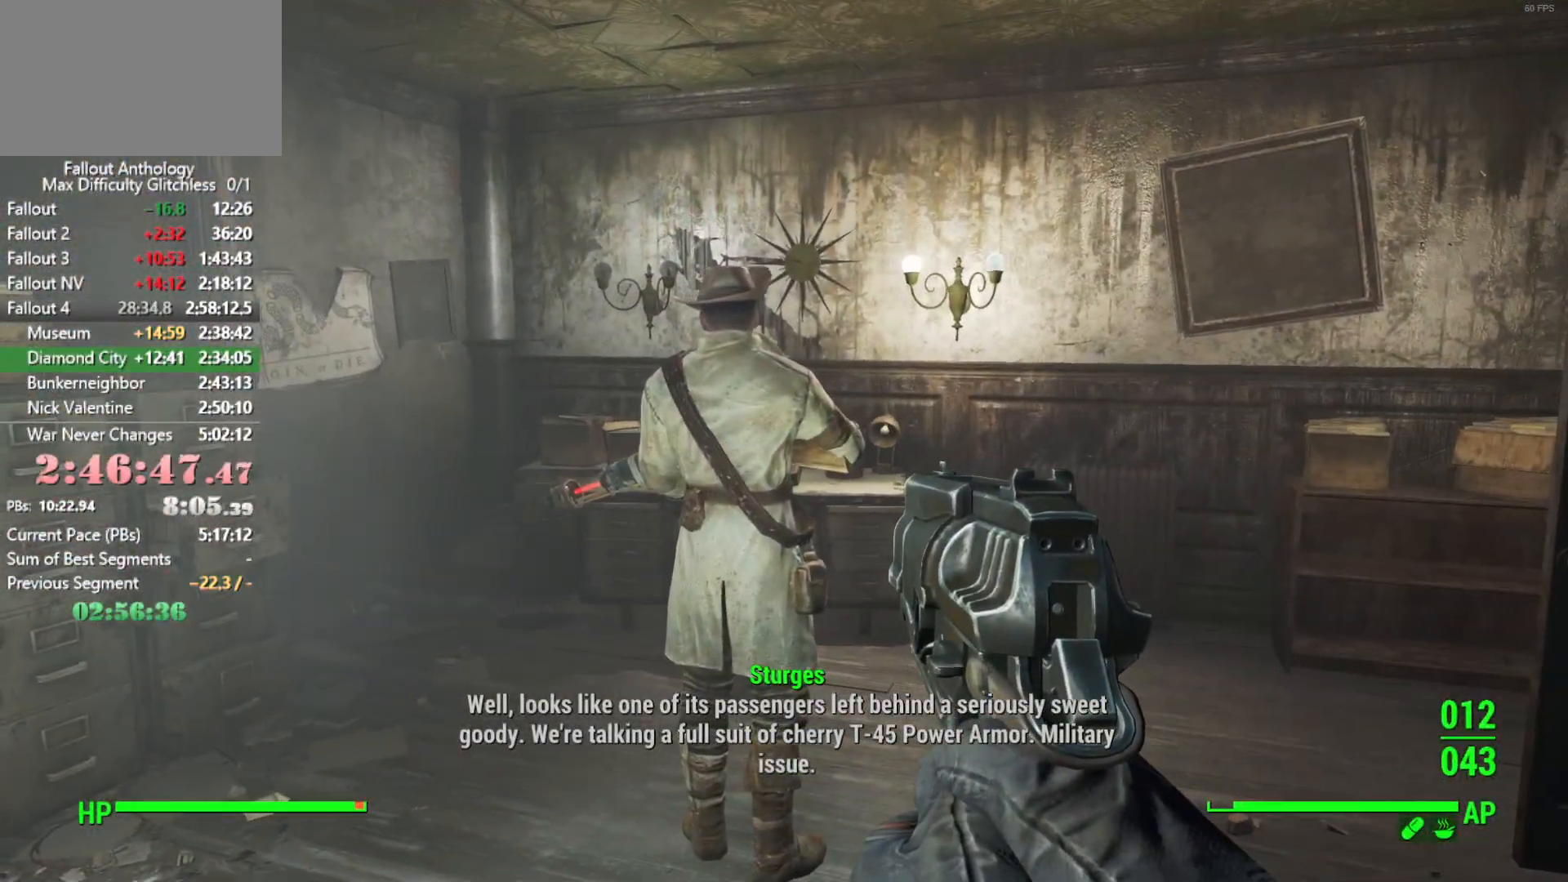
{"keys": ["down"], "mouse": [], "events": [[66, "down", "up"], [116, "down", "down"], [166, "down", "up"], [216, "down", "down"], [250, "down", "up"], [300, "down", "down"], [350, "down", "up"], [400, "down", "down"], [433, "down", "up"], [483, "down", "down"]]}
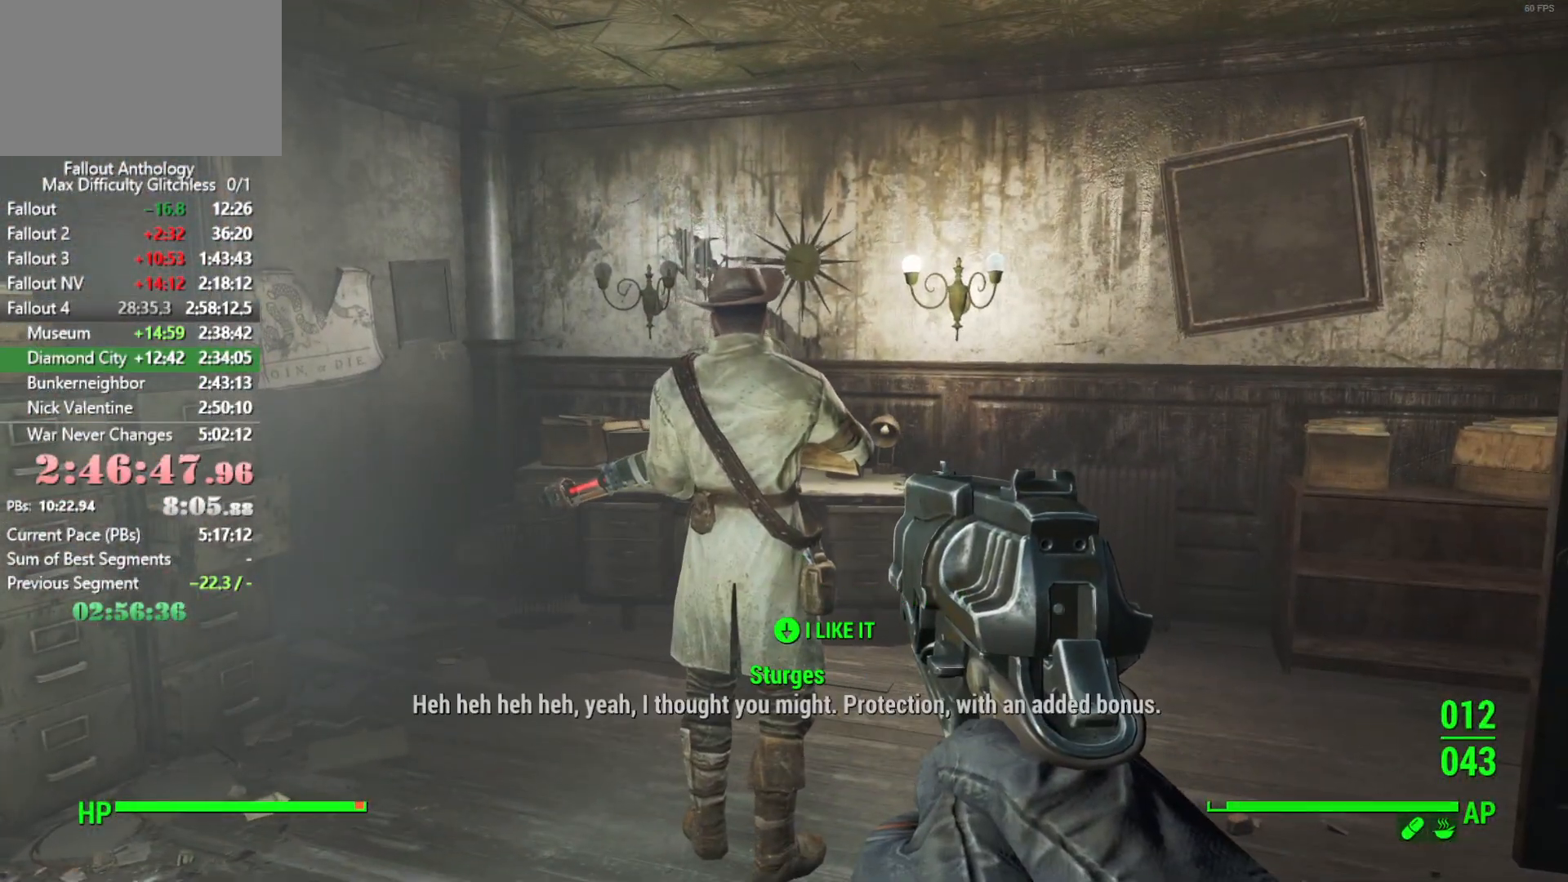
{"keys": [], "mouse": [], "events": [[33, "down", "up"], [83, "down", "down"], [133, "down", "up"], [216, "down", "down"], [266, "mouse_right", "down"], [316, "down", "up"], [316, "mouse_right", "up"], [416, "down", "down"], [450, "down", "up"]]}
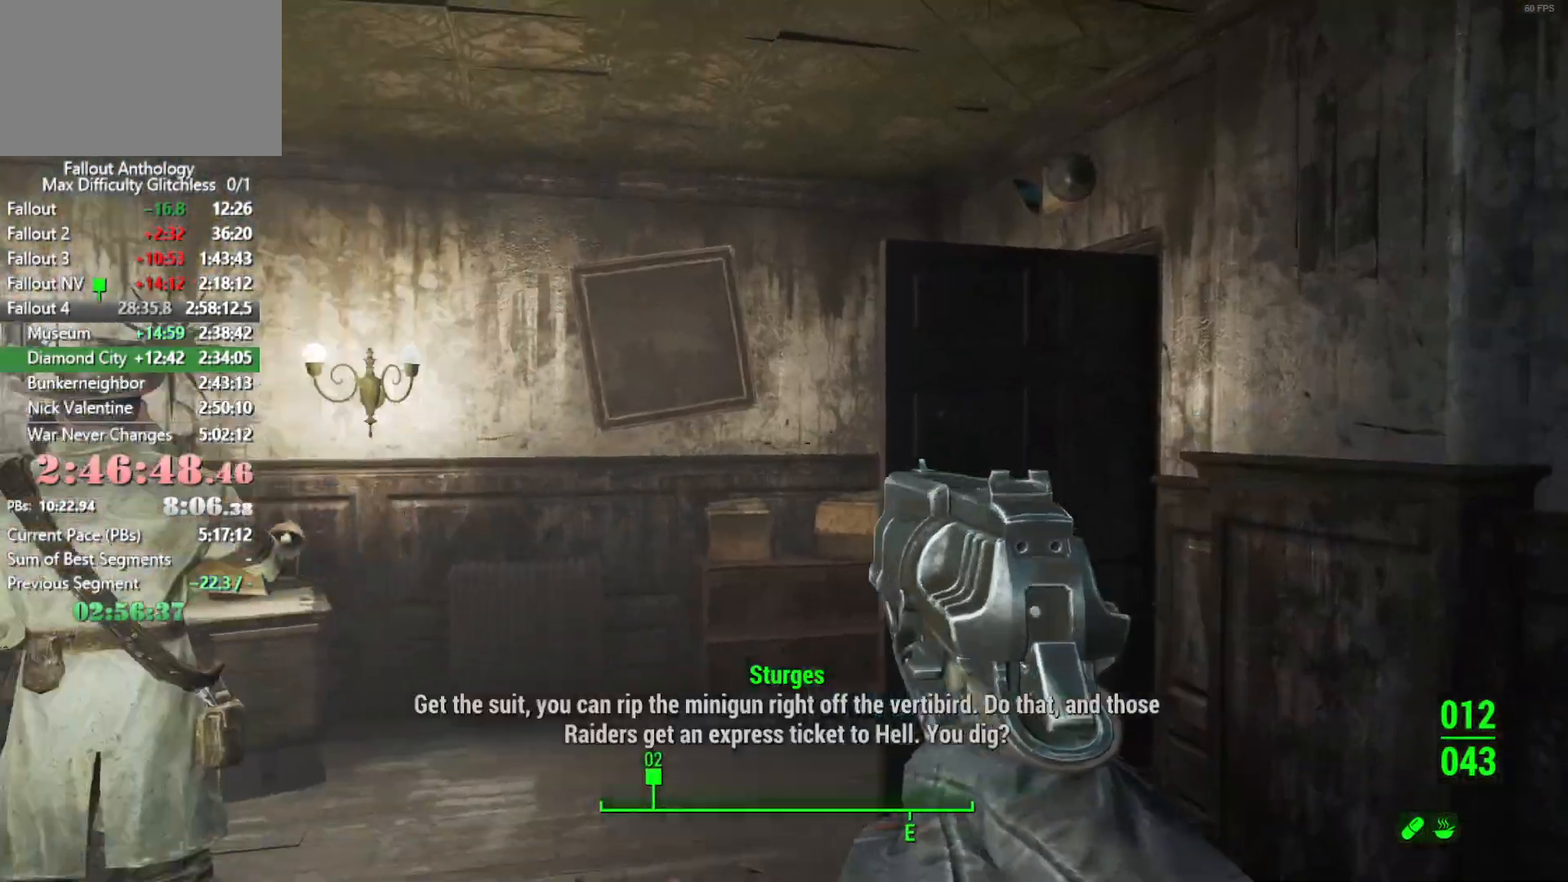
{"keys": [], "mouse": [], "events": [[200, "down", "down"], [233, "down", "up"], [333, "down", "down"], [383, "down", "up"], [433, "down", "down"], [466, "down", "up"]]}
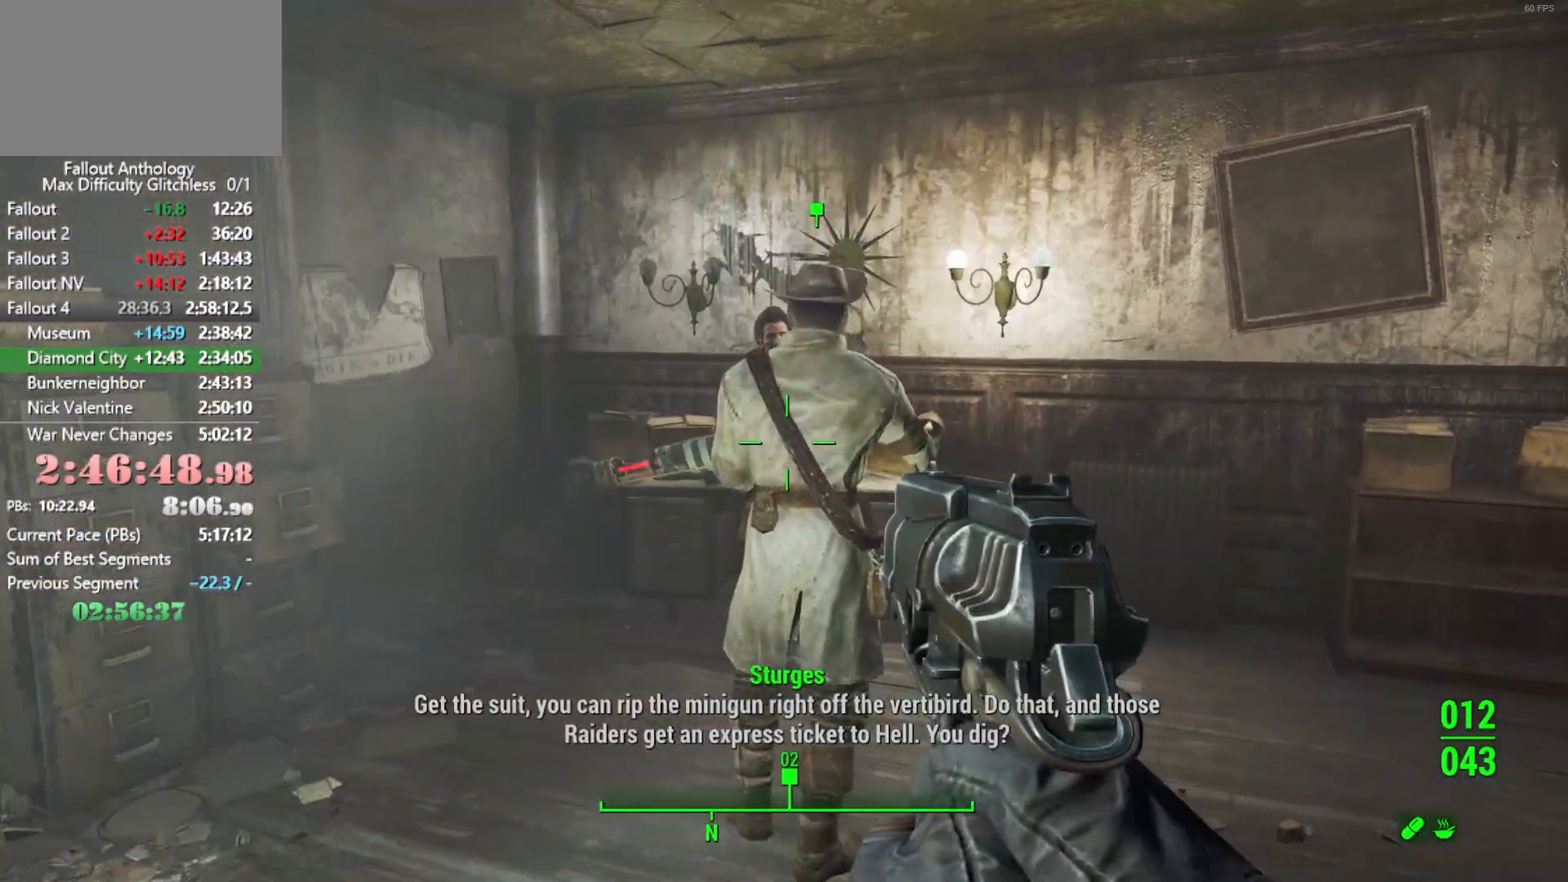
{"keys": [], "mouse": [], "events": [[166, "down", "down"], [200, "down", "up"], [250, "down", "down"], [300, "down", "up"], [350, "down", "down"], [400, "down", "up"], [433, "down", "down"], [483, "down", "up"]]}
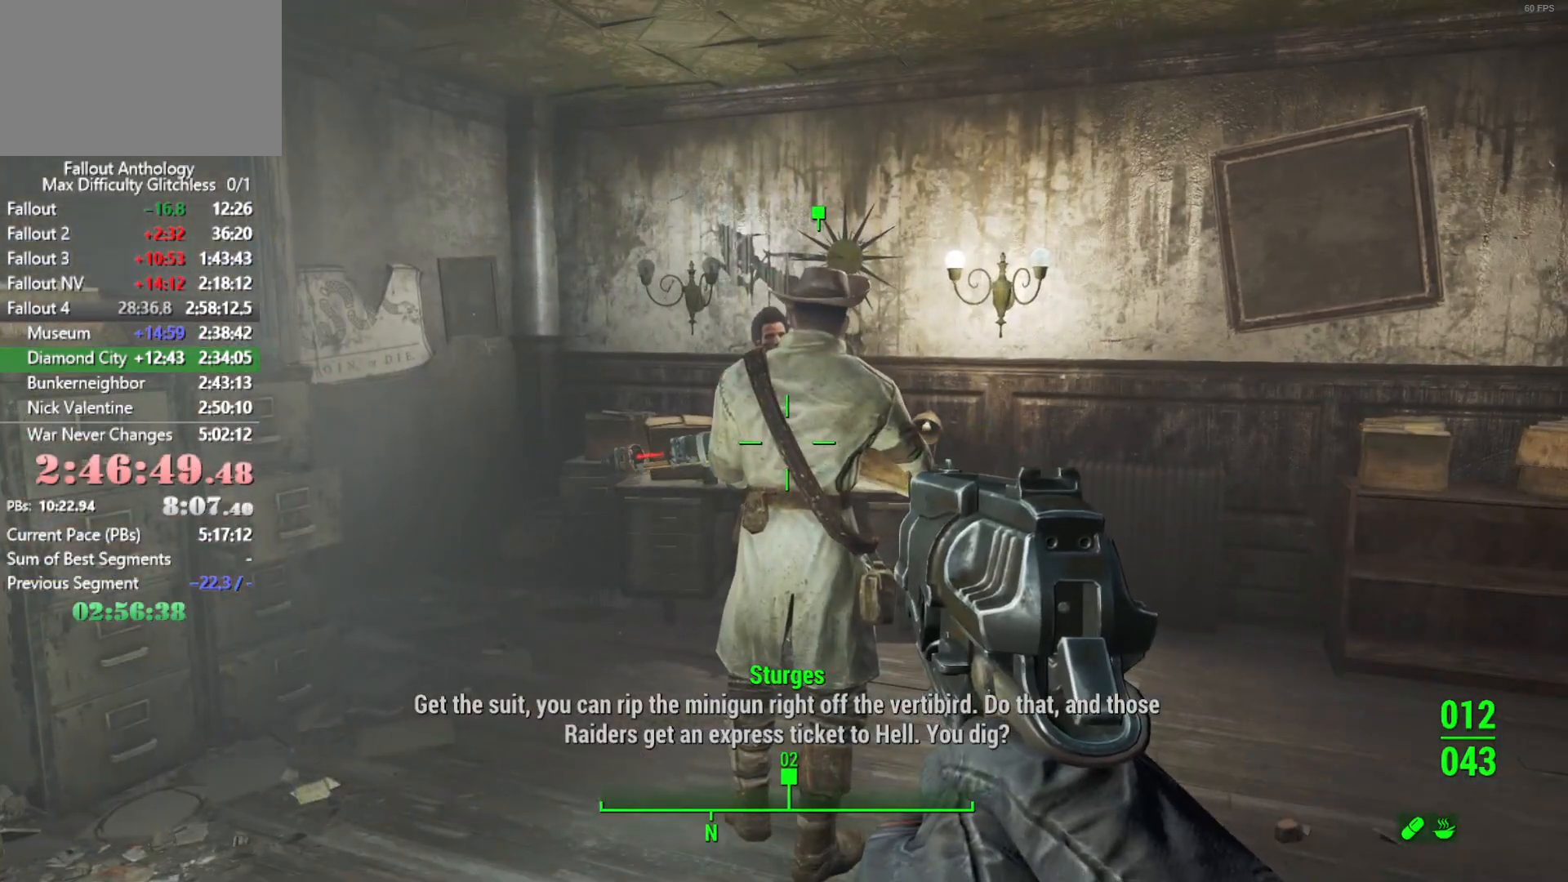
{"keys": [], "mouse": [], "events": [[83, "down", "down"], [133, "down", "up"], [183, "down", "down"], [216, "down", "up"], [366, "down", "down"], [416, "down", "up"]]}
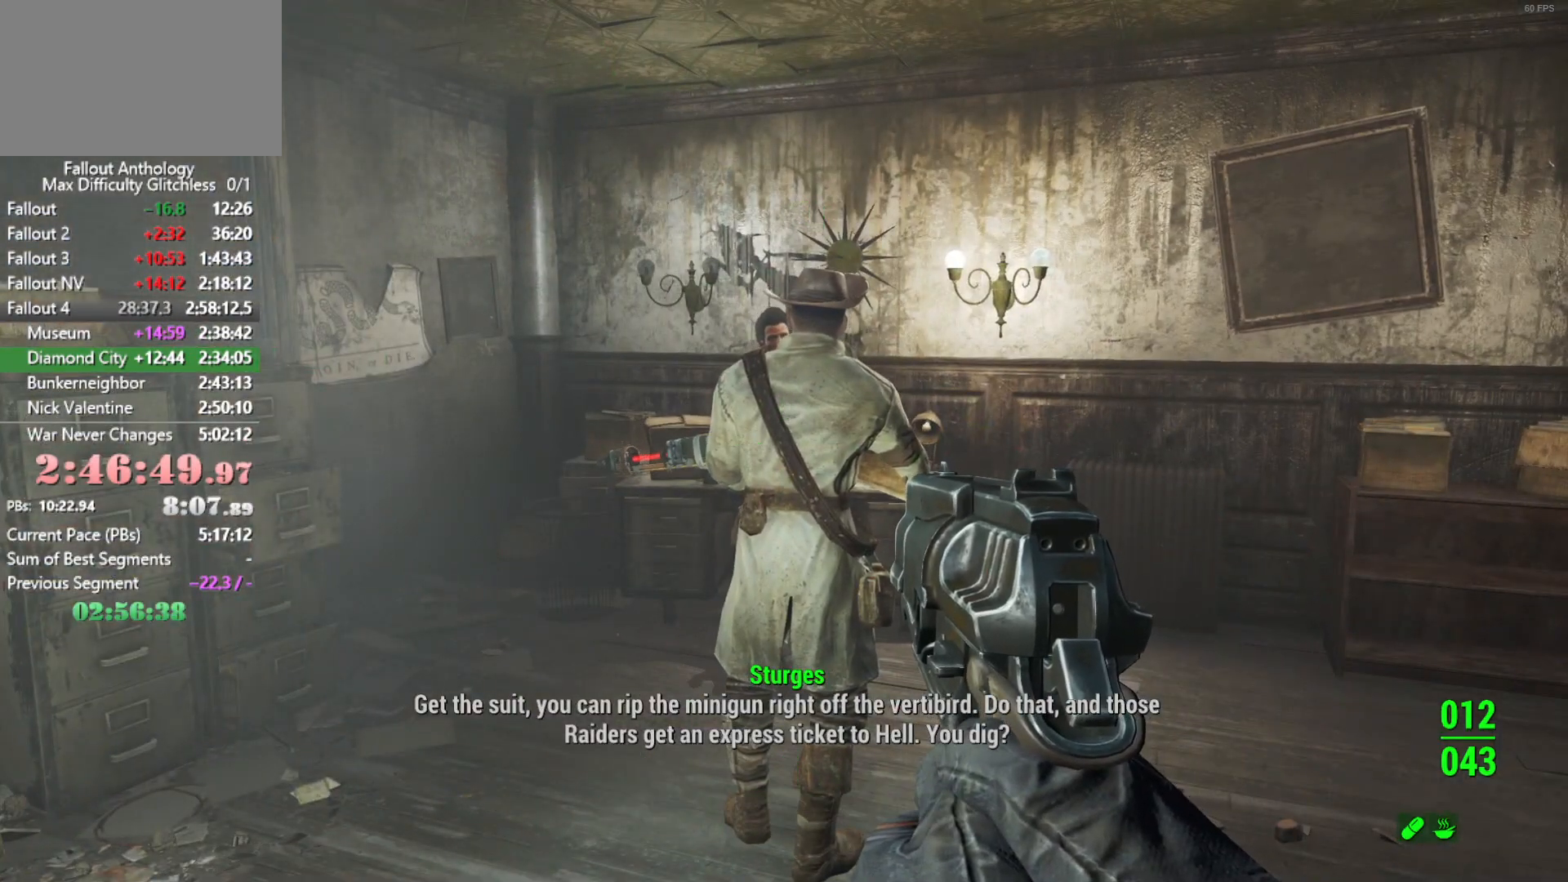
{"keys": [], "mouse": [], "events": [[100, "down", "down"], [150, "down", "up"], [183, "down", "down"], [233, "down", "up"], [283, "down", "down"], [333, "down", "up"]]}
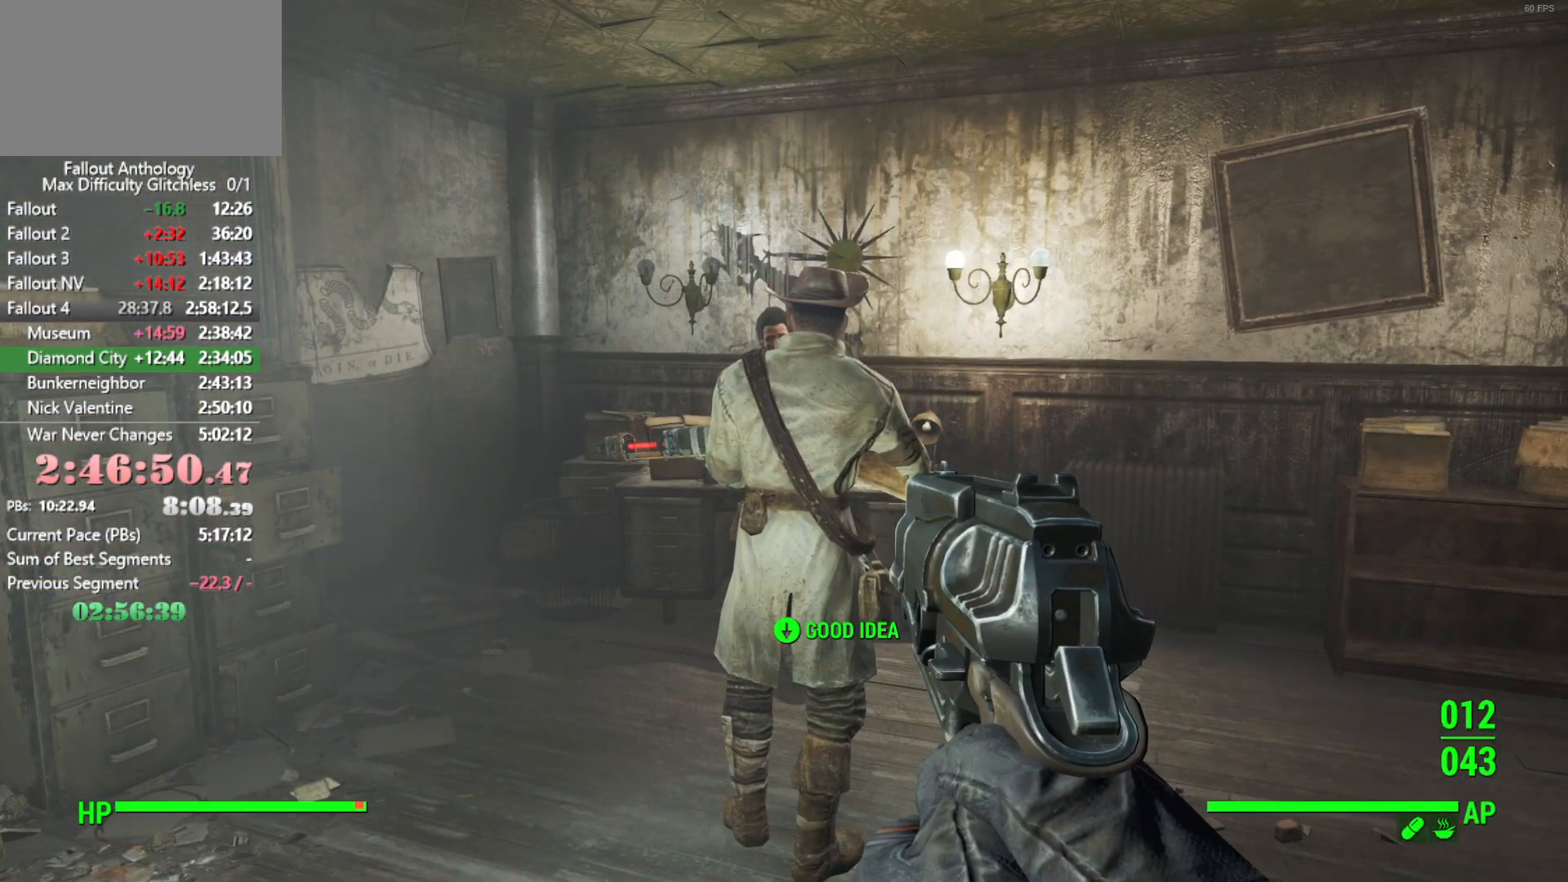
{"keys": [], "mouse": [], "events": [[16, "down", "down"], [66, "down", "up"], [116, "down", "down"], [166, "down", "up"], [200, "down", "down"], [250, "down", "up"], [300, "down", "down"], [350, "down", "up"], [400, "down", "down"], [433, "down", "up"]]}
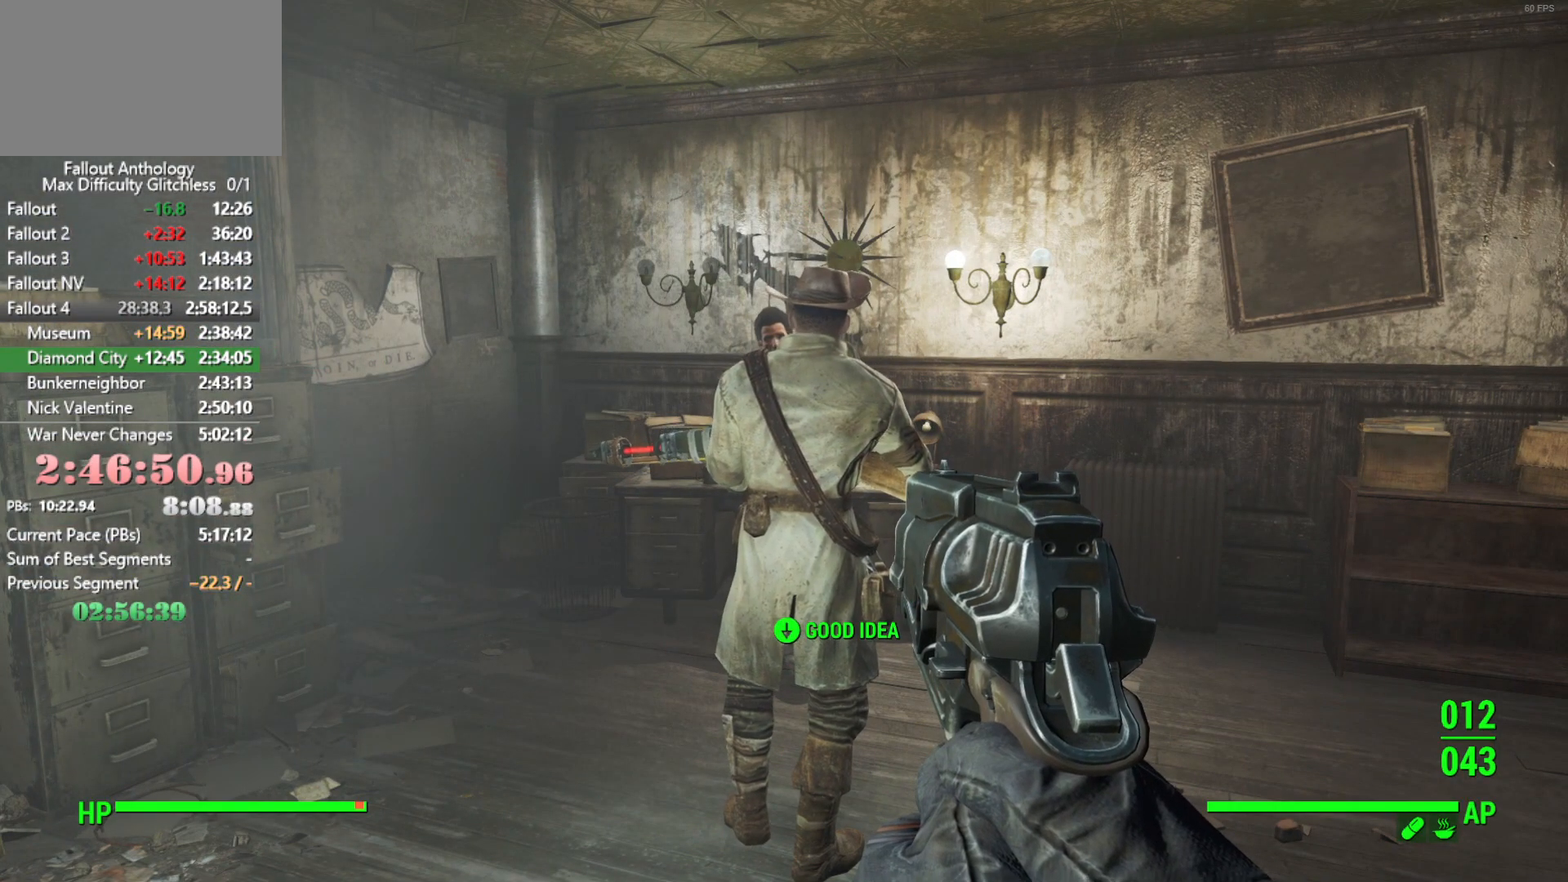
{"keys": ["down"], "mouse": [], "events": [[33, "down", "down"], [83, "down", "up"], [133, "down", "down"], [183, "down", "up"], [216, "down", "down"], [266, "down", "up"], [316, "mouse_right", "down"], [366, "mouse_right", "up"], [416, "down", "down"], [450, "down", "up"], [500, "down", "down"]]}
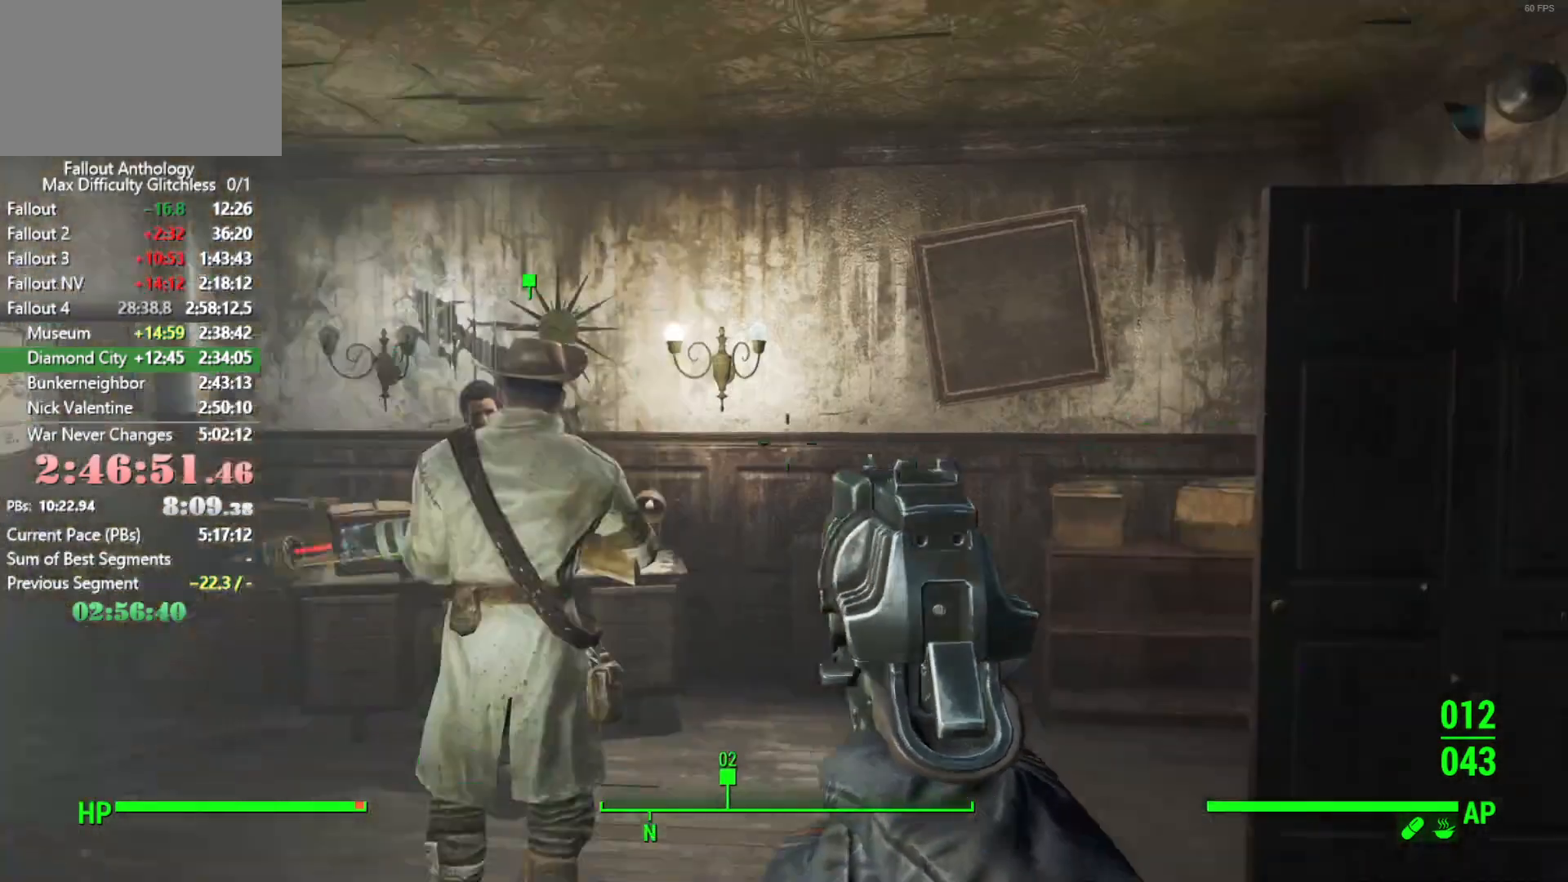
{"keys": [], "mouse": [], "events": [[50, "down", "up"], [150, "down", "down"], [183, "down", "up"], [333, "down", "down"], [383, "down", "up"], [433, "down", "down"], [466, "down", "up"]]}
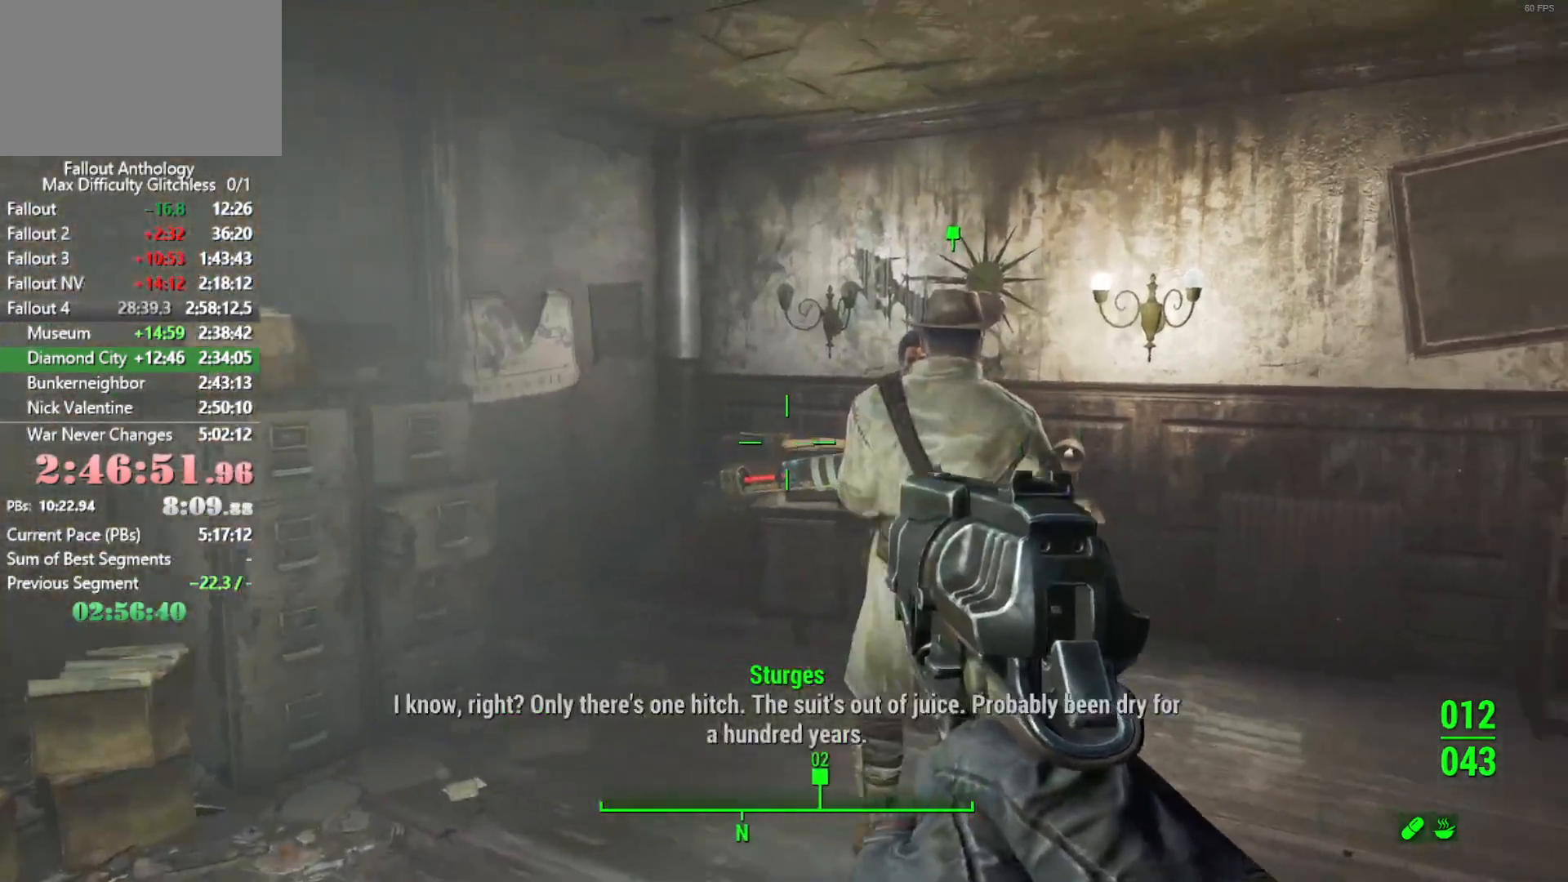
{"keys": ["down"], "mouse": [], "events": [[16, "down", "down"], [66, "down", "up"], [116, "down", "down"], [166, "down", "up"], [200, "down", "down"], [250, "down", "up"], [300, "down", "down"], [350, "down", "up"], [400, "down", "down"], [450, "down", "up"], [483, "down", "down"]]}
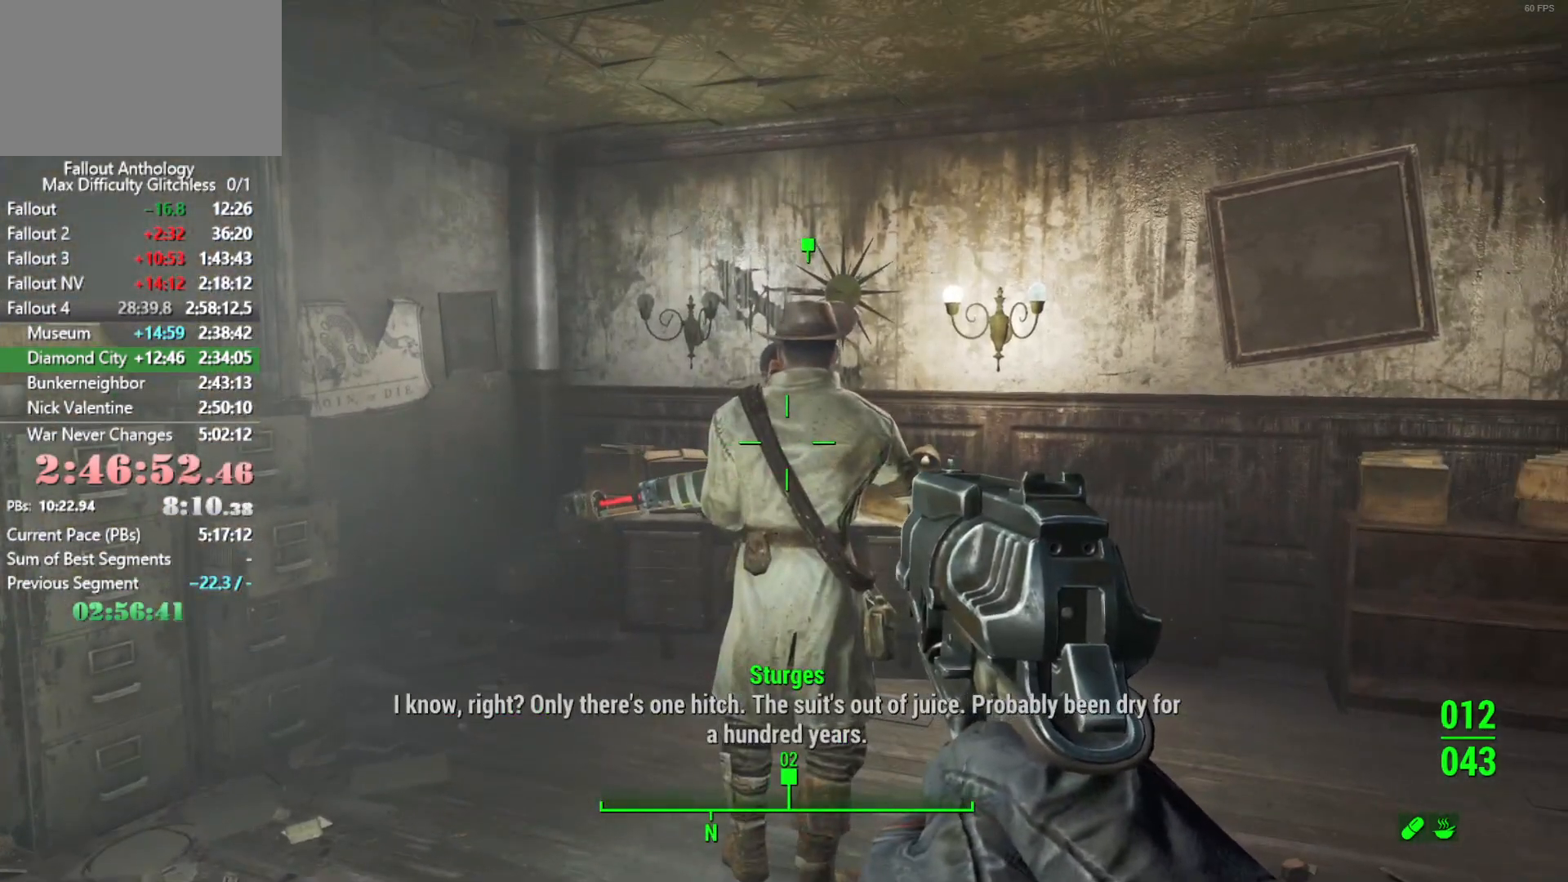
{"keys": ["down"], "mouse": [], "events": [[33, "down", "up"], [83, "down", "down"], [133, "down", "up"], [416, "down", "down"], [450, "down", "up"], [500, "down", "down"]]}
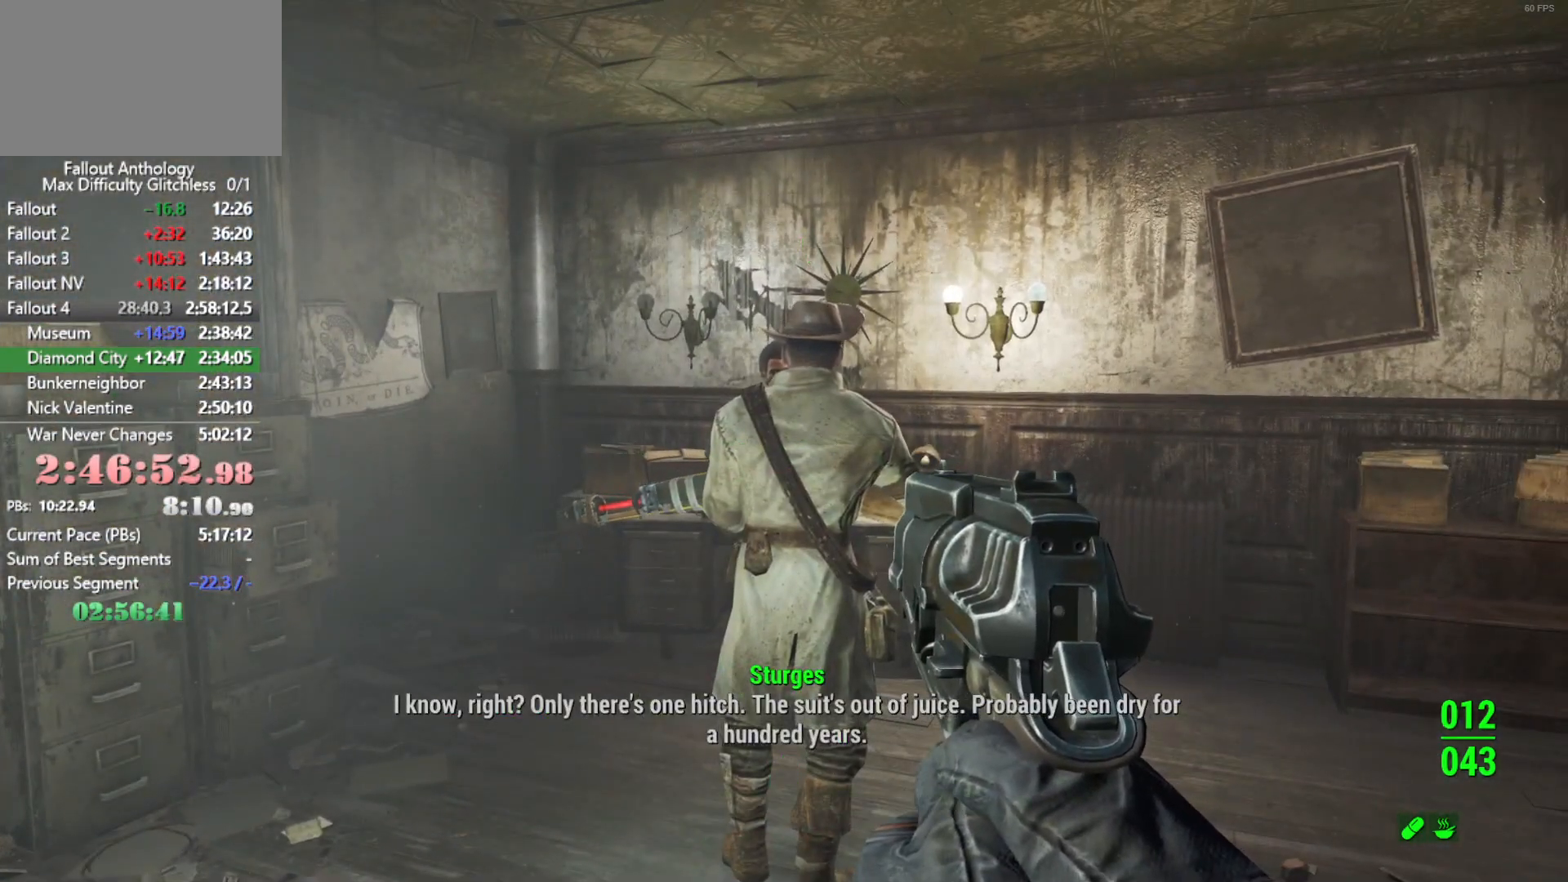
{"keys": [], "mouse": [], "events": [[50, "down", "up"], [100, "down", "down"], [150, "down", "up"], [283, "down", "down"], [333, "down", "up"]]}
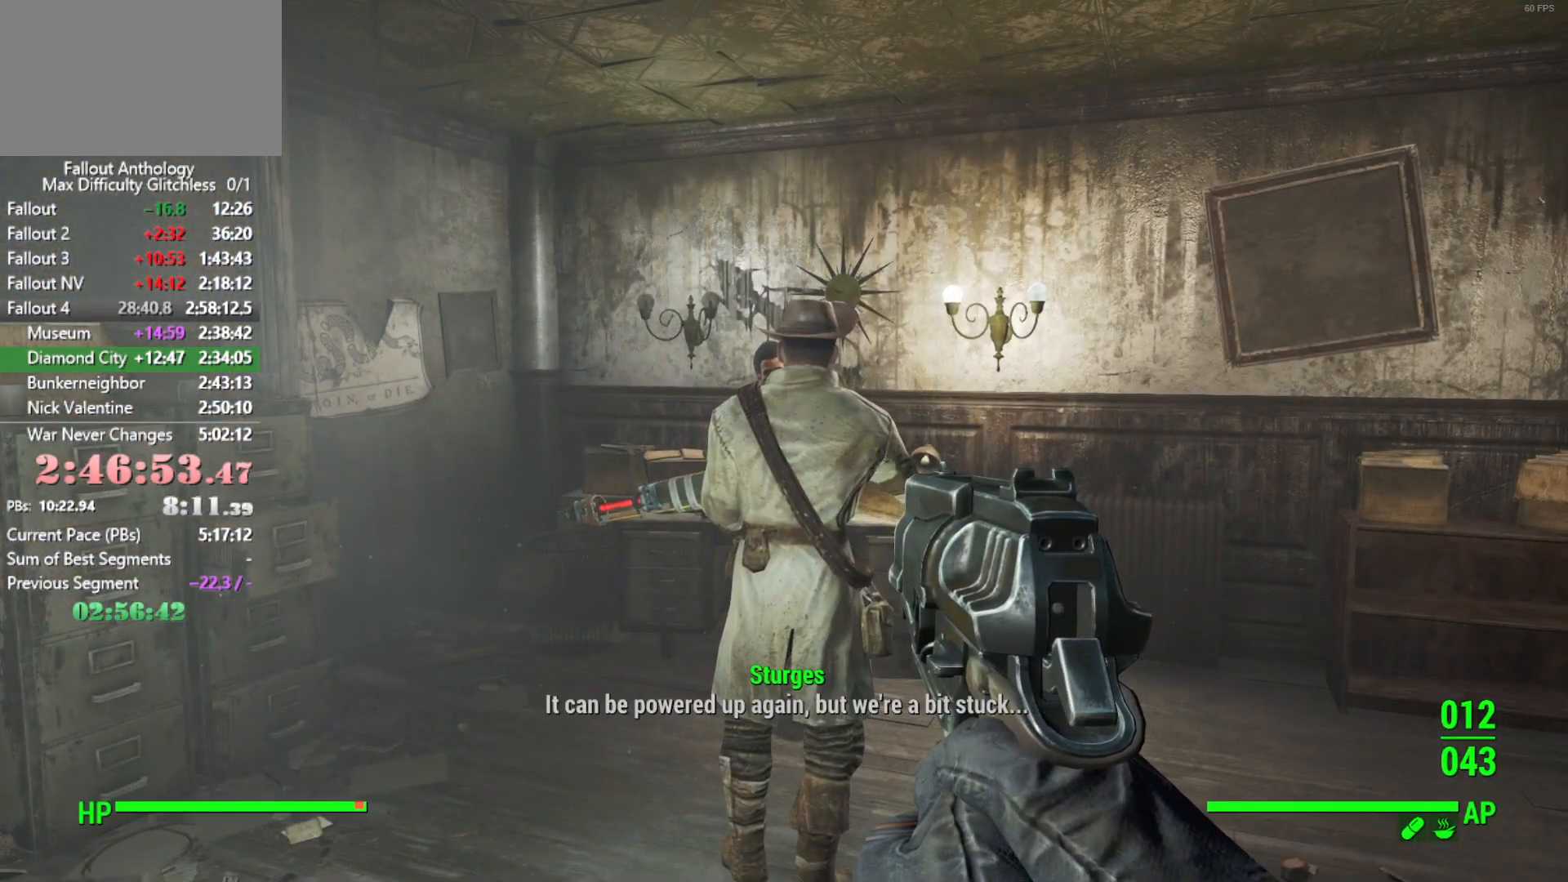
{"keys": ["down"], "mouse": [], "events": [[16, "down", "down"], [66, "down", "up"], [116, "down", "down"], [166, "down", "up"], [200, "down", "down"], [250, "down", "up"], [300, "down", "down"], [350, "down", "up"], [400, "down", "down"], [433, "down", "up"], [483, "down", "down"]]}
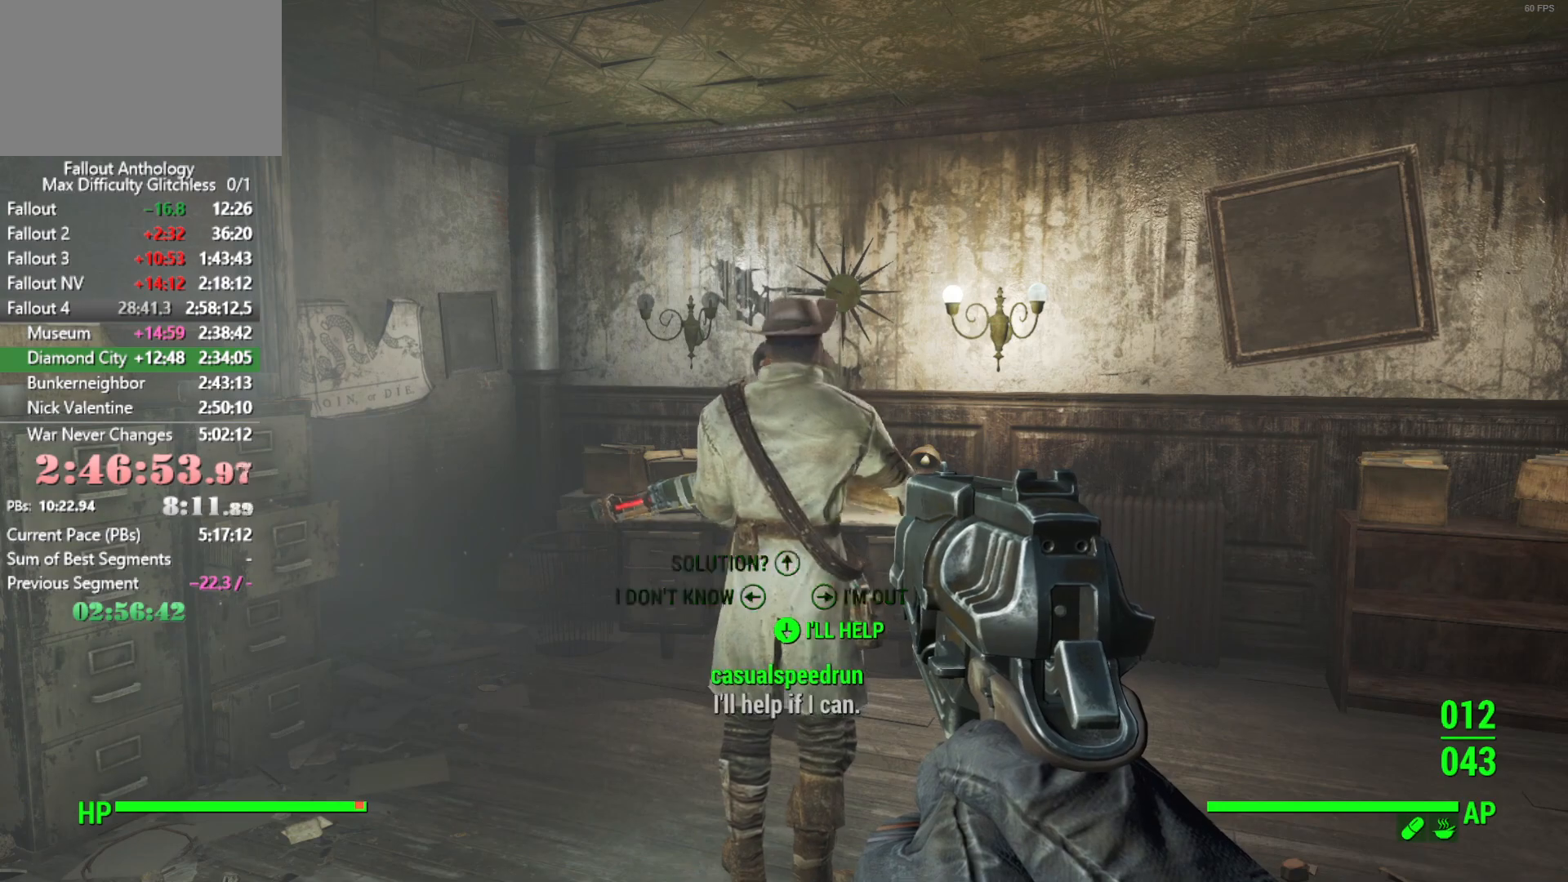
{"keys": ["down"], "mouse": [], "events": [[33, "down", "up"], [83, "down", "down"], [133, "down", "up"], [183, "down", "down"], [216, "down", "up"], [266, "down", "down"], [316, "down", "up"], [366, "down", "down"], [366, "mouse_right", "down"], [450, "down", "up"], [450, "mouse_right", "up"], [500, "down", "down"]]}
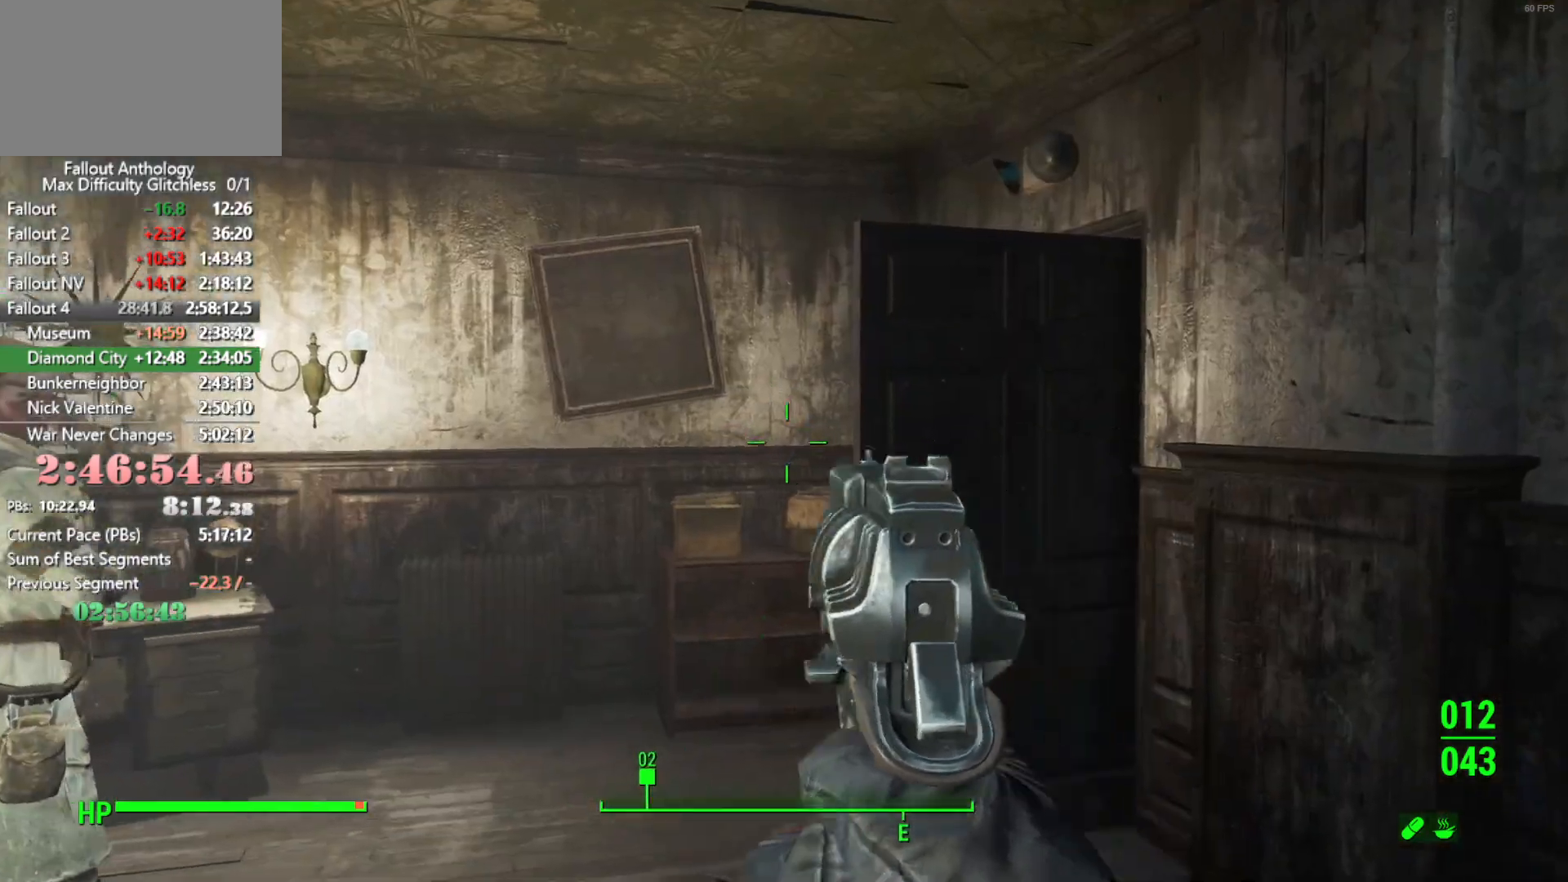
{"keys": ["down"], "mouse": [], "events": [[50, "down", "up"], [100, "down", "down"], [150, "down", "up"], [383, "down", "down"], [433, "down", "up"], [466, "down", "down"]]}
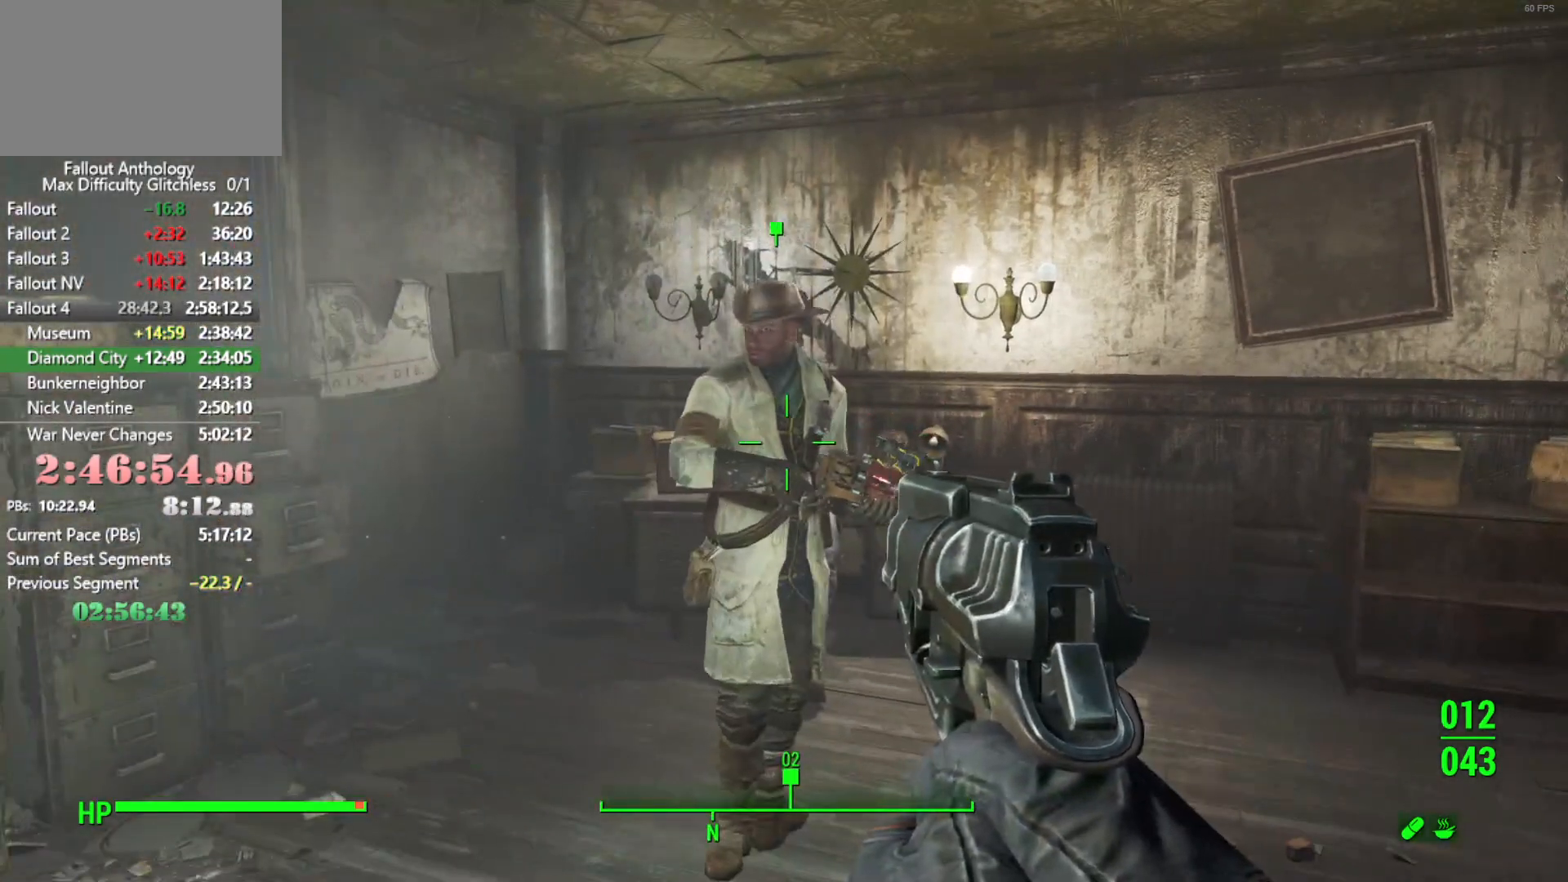
{"keys": ["down"], "mouse": [], "events": [[16, "down", "up"], [66, "down", "down"], [116, "down", "up"], [166, "down", "down"], [200, "down", "up"], [250, "down", "down"], [300, "down", "up"], [350, "down", "down"], [400, "down", "up"], [483, "down", "down"]]}
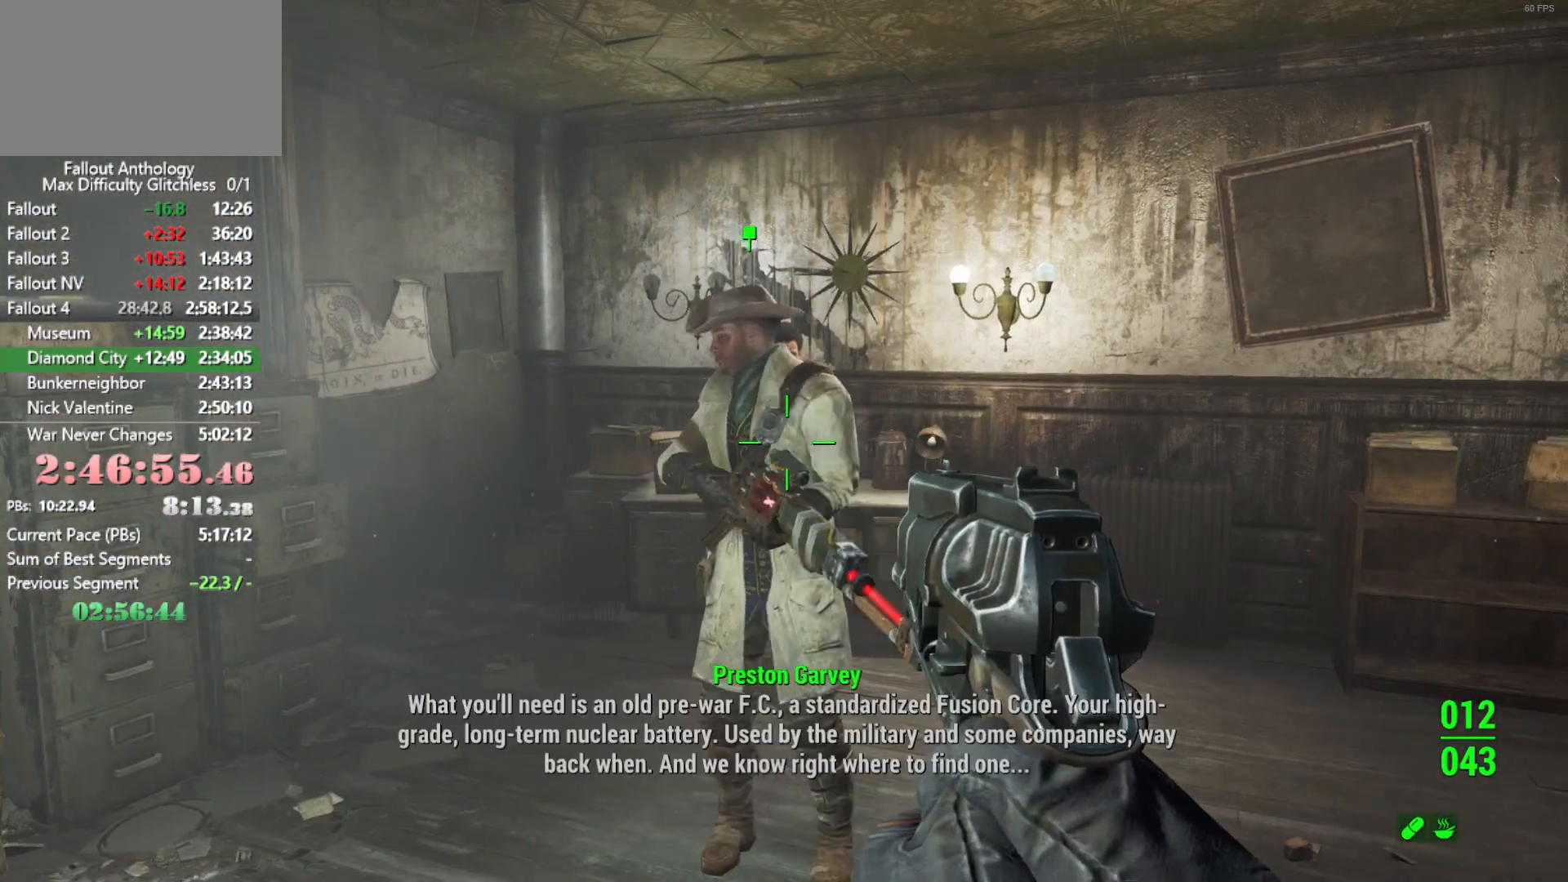
{"keys": ["down"], "mouse": [], "events": [[33, "down", "up"], [83, "down", "down"], [133, "down", "up"], [183, "down", "down"], [216, "down", "up"], [366, "down", "down"], [416, "down", "up"], [500, "down", "down"]]}
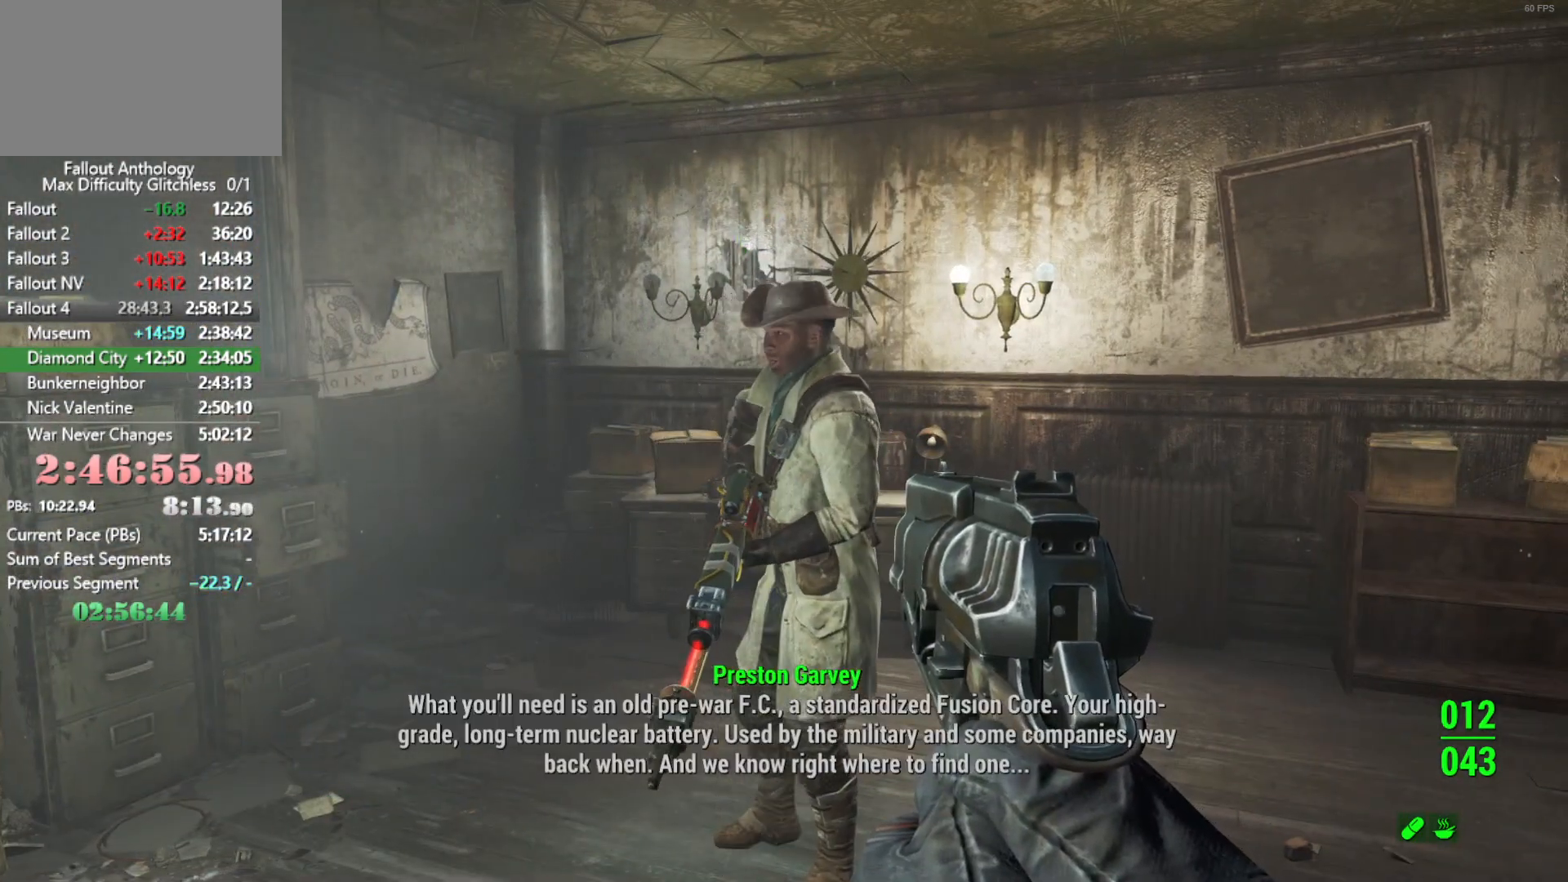
{"keys": ["down"], "mouse": [], "events": [[50, "down", "up"], [100, "down", "down"], [150, "down", "up"], [183, "down", "down"], [233, "down", "up"], [283, "down", "down"], [333, "down", "up"], [383, "down", "down"], [433, "down", "up"], [466, "down", "down"]]}